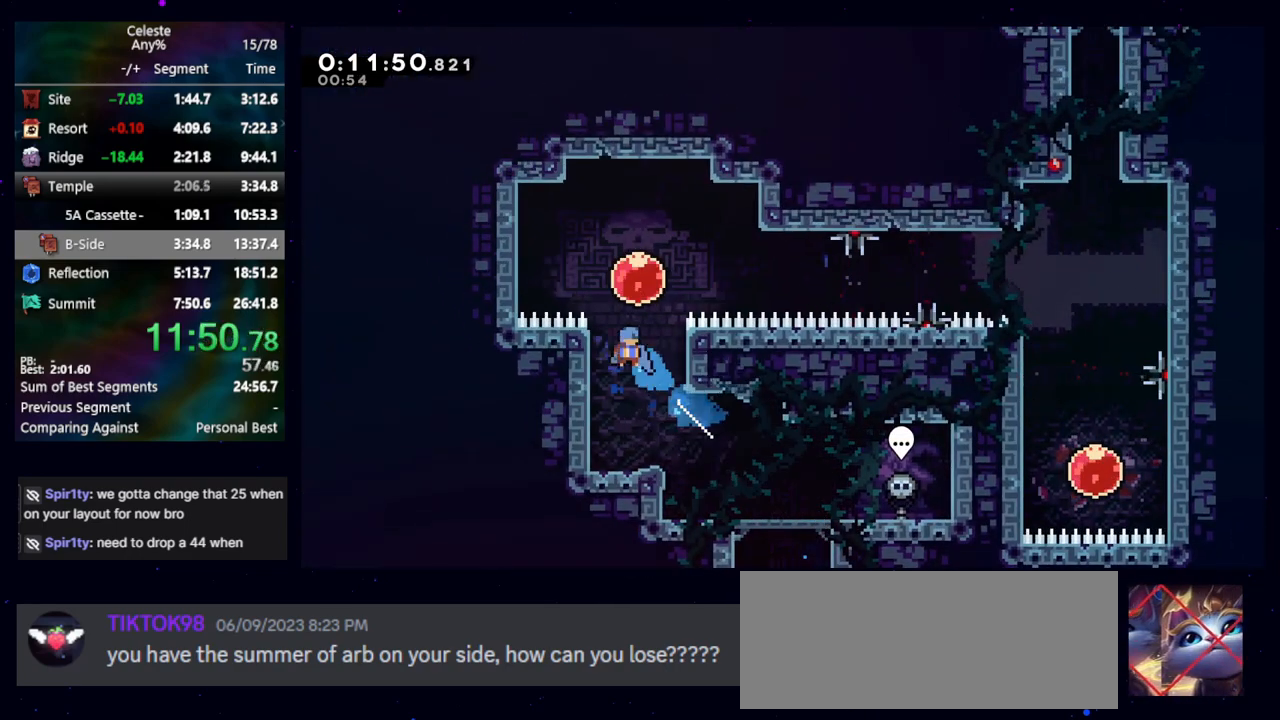
Gameplay with keyboard; each line is a JSON object with the keys held at the frame after it. "events" lists presses ("down") and releases ("up") of "cb", "dash", "dash2", "demo", "down", "grab", "jump", "jump2", "left", "pause", "rcb", "right", "talk", "up" and "upconfirm" between this image and that frame as [ms after this image, input, new state], when the widget could be followed in between. No other keys are recorded. Mouse input is not recorded. Key names are as the overlay labels them; some are game actions (e.g. jump) rather than physical keys. Not read: other_keys.
{"keys": [], "events": [[50, "dash2", "down"], [50, "jump", "down"], [150, "jump", "up"], [183, "dash2", "up"], [183, "right", "up"]]}
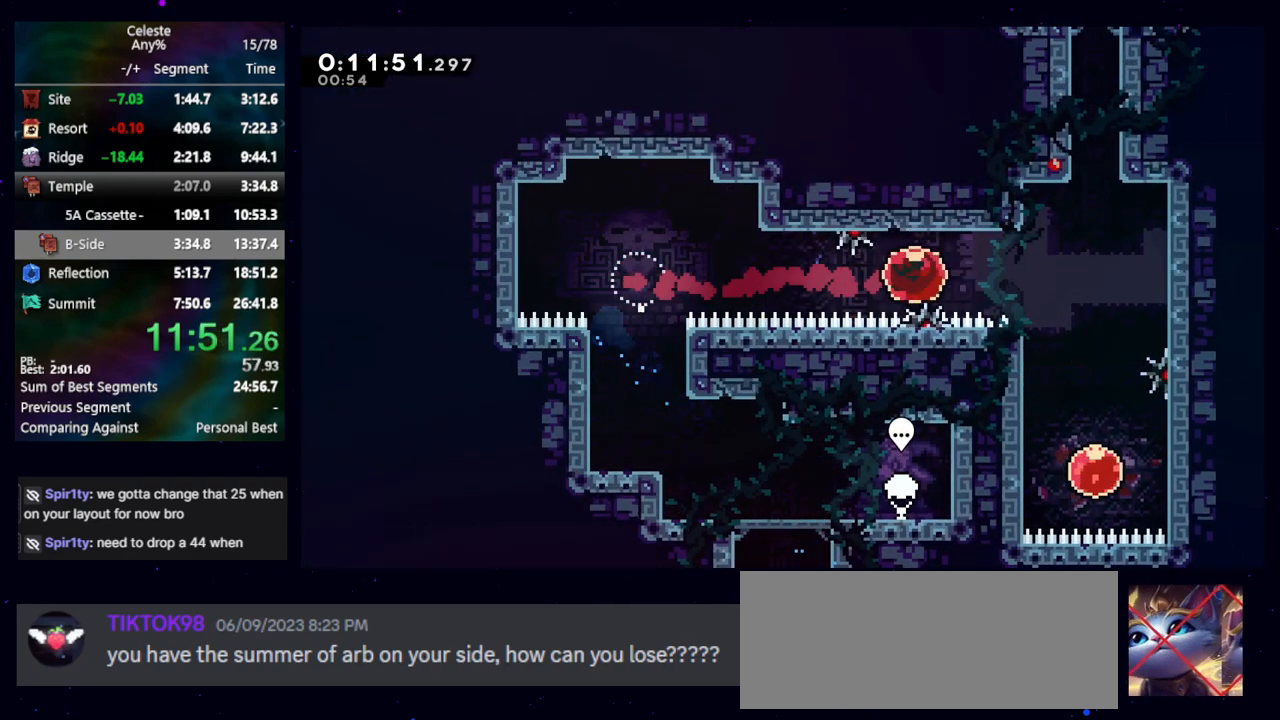
{"keys": ["up"], "events": [[250, "dash2", "down"], [250, "up", "down"], [433, "dash2", "up"]]}
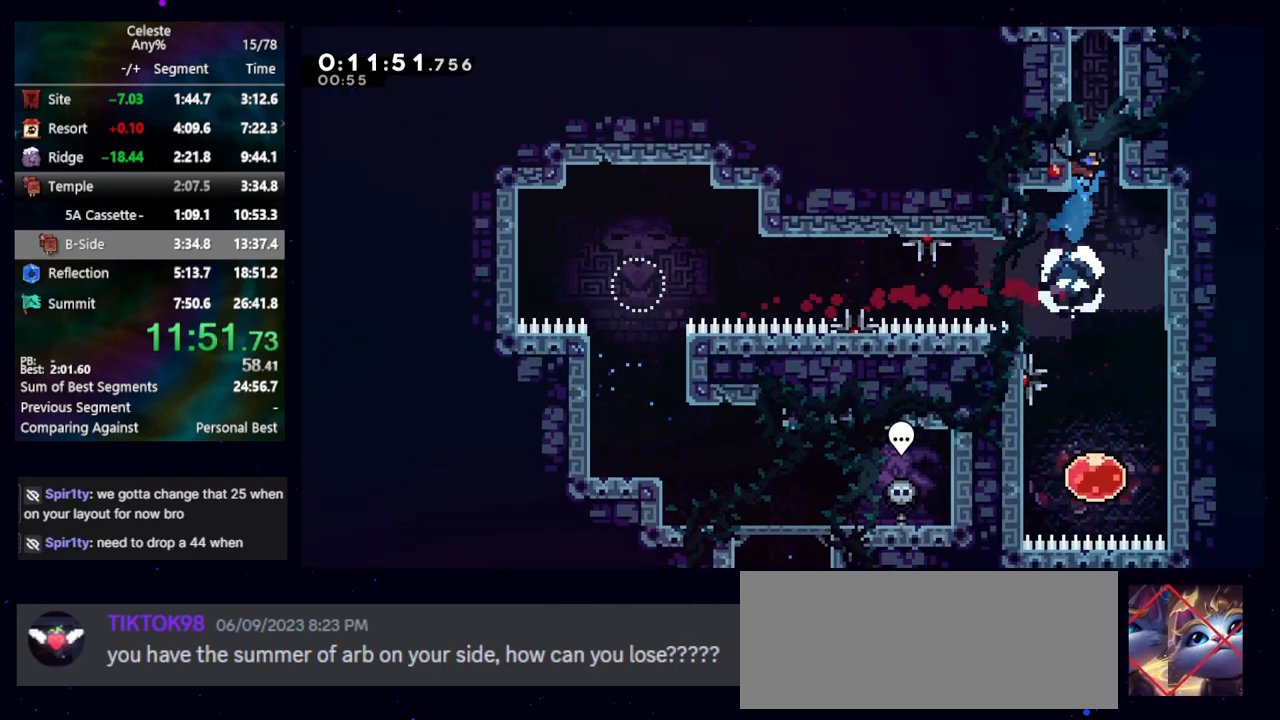
{"keys": ["jump", "left"], "events": [[33, "jump", "down"], [267, "up", "up"], [317, "jump", "up"], [367, "jump", "down"], [367, "left", "down"]]}
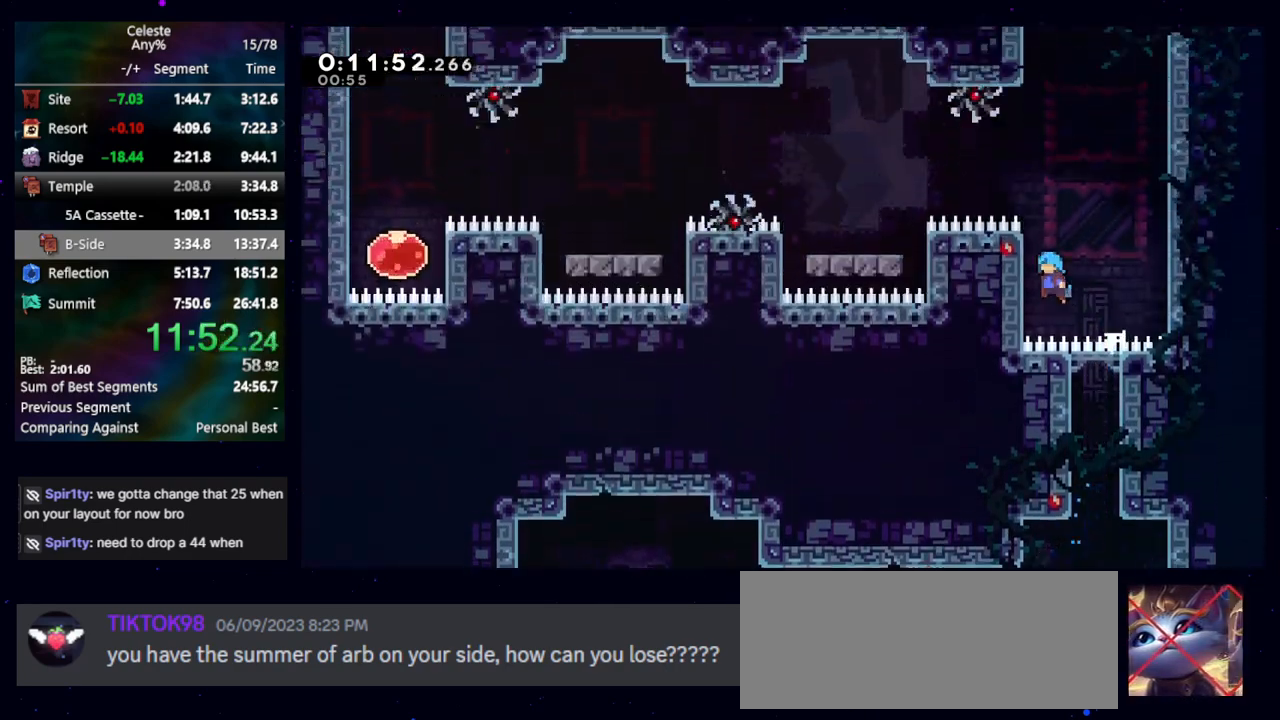
{"keys": ["cb", "jump", "left"], "events": [[83, "cb", "down"], [183, "cb", "up"], [217, "cb", "down"]]}
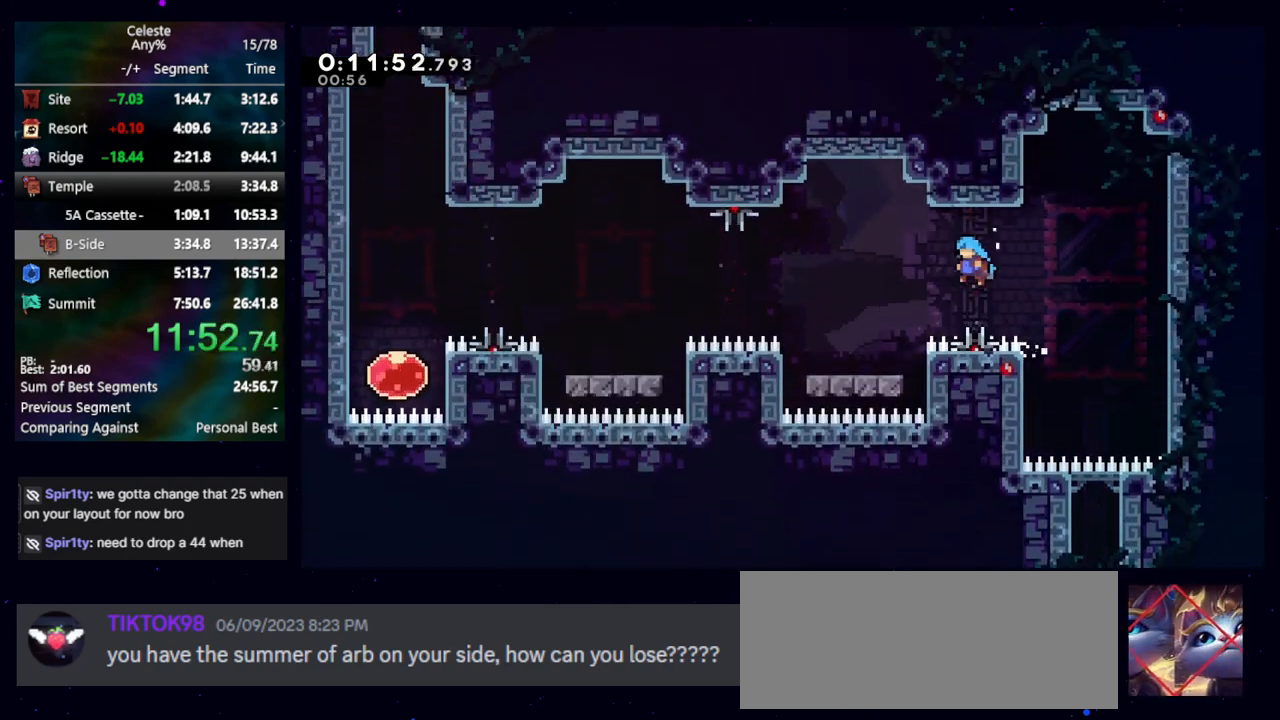
{"keys": ["dash2", "jump", "left"], "events": [[100, "cb", "up"], [100, "jump", "up"], [333, "dash2", "down"], [433, "jump", "down"]]}
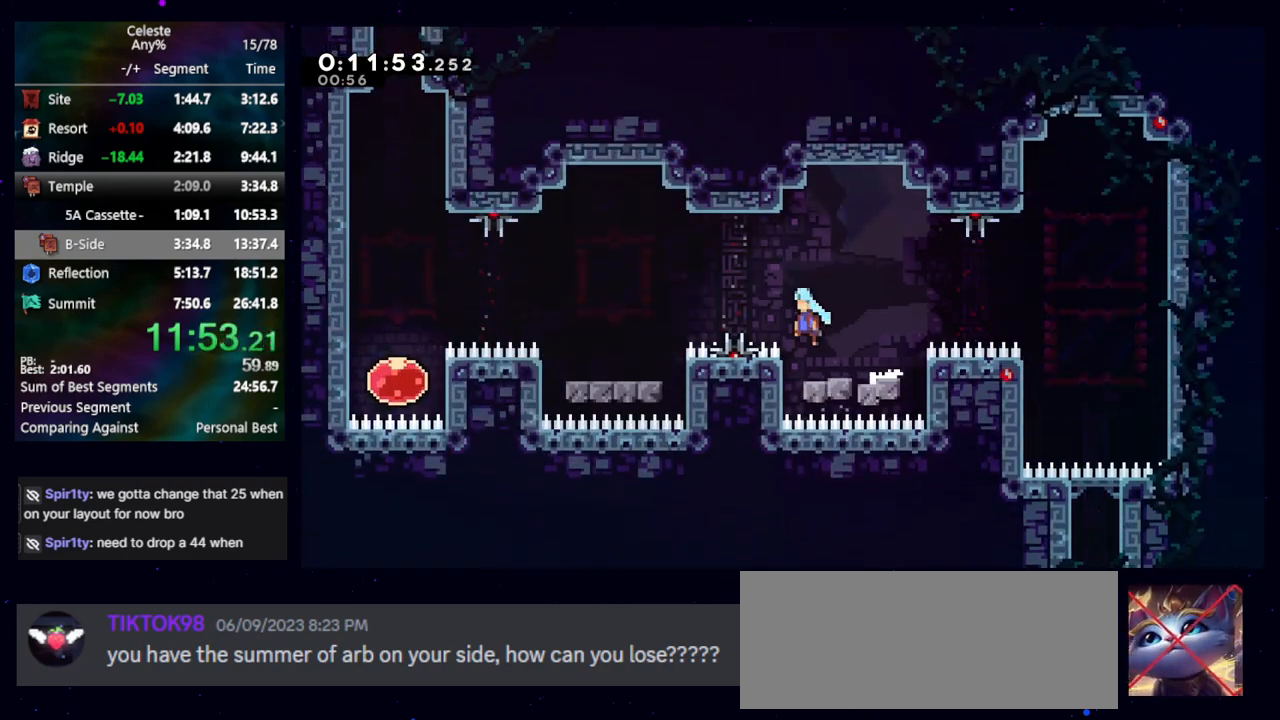
{"keys": ["jump", "left"], "events": [[33, "dash2", "up"], [33, "jump", "up"], [350, "jump", "down"]]}
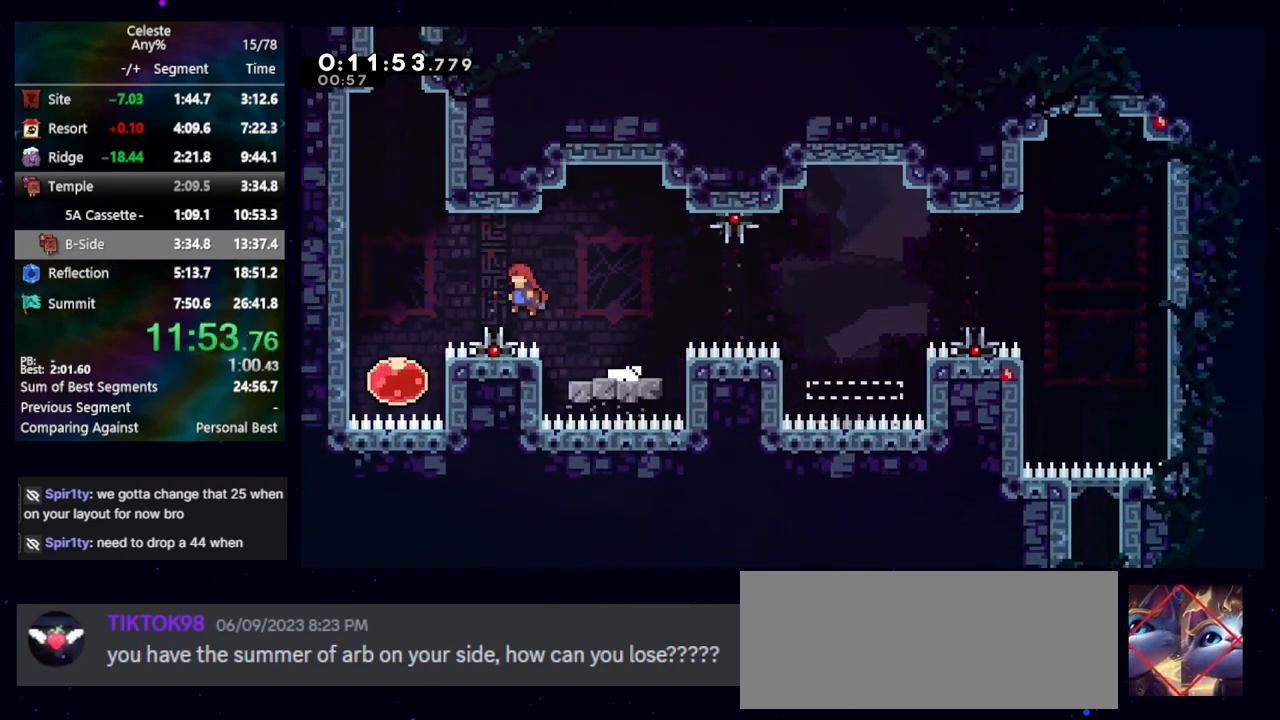
{"keys": ["up"], "events": [[233, "dash2", "down"], [233, "down", "down"], [233, "jump", "up"], [383, "down", "up"], [383, "left", "up"], [417, "up", "down"], [500, "dash2", "up"]]}
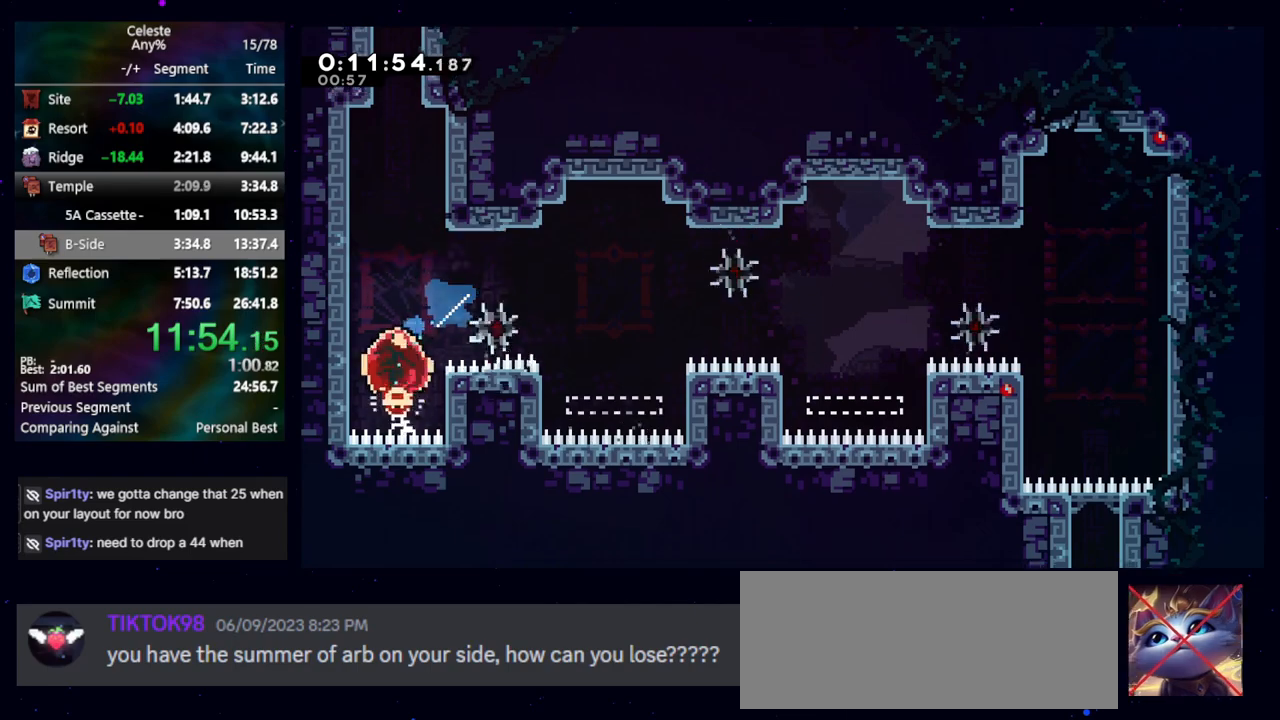
{"keys": ["right"], "events": [[50, "up", "up"], [483, "right", "down"]]}
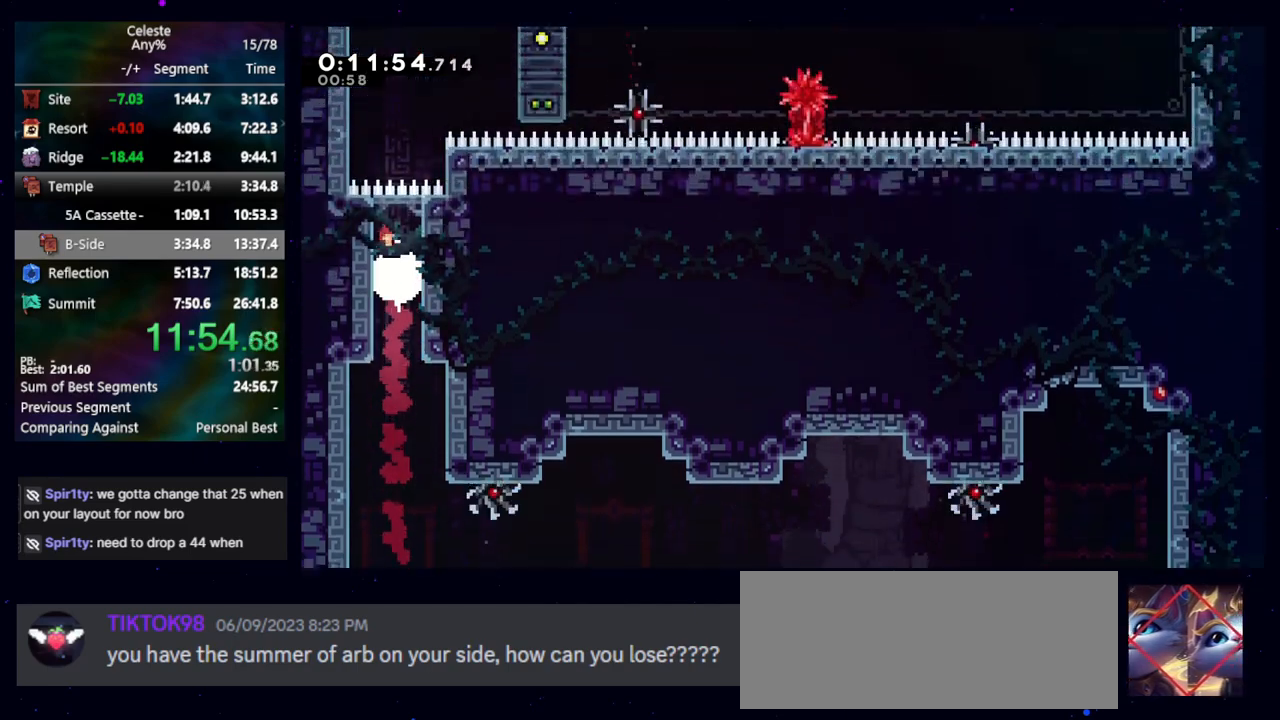
{"keys": ["cb", "jump", "right"], "events": [[17, "jump", "down"], [267, "cb", "down"]]}
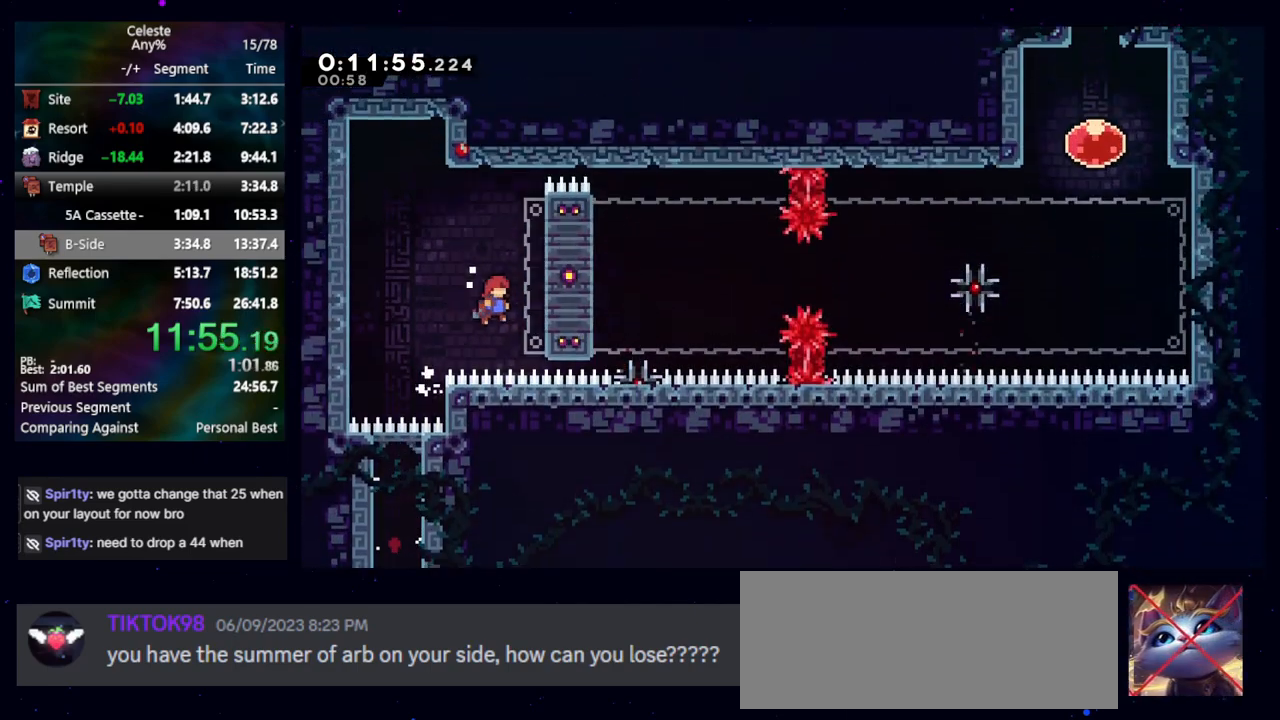
{"keys": ["grab", "right", "up"], "events": [[183, "cb", "up"], [183, "jump", "up"], [283, "grab", "down"], [467, "up", "down"]]}
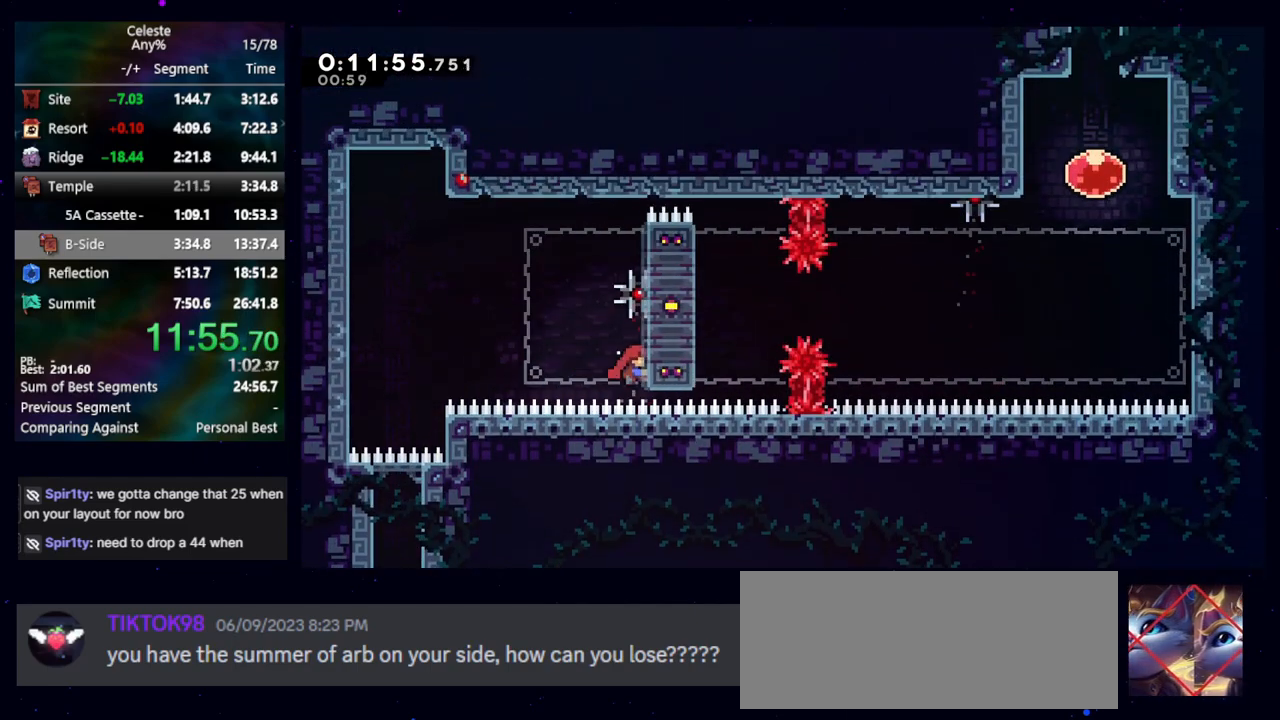
{"keys": ["grab", "right", "up"], "events": []}
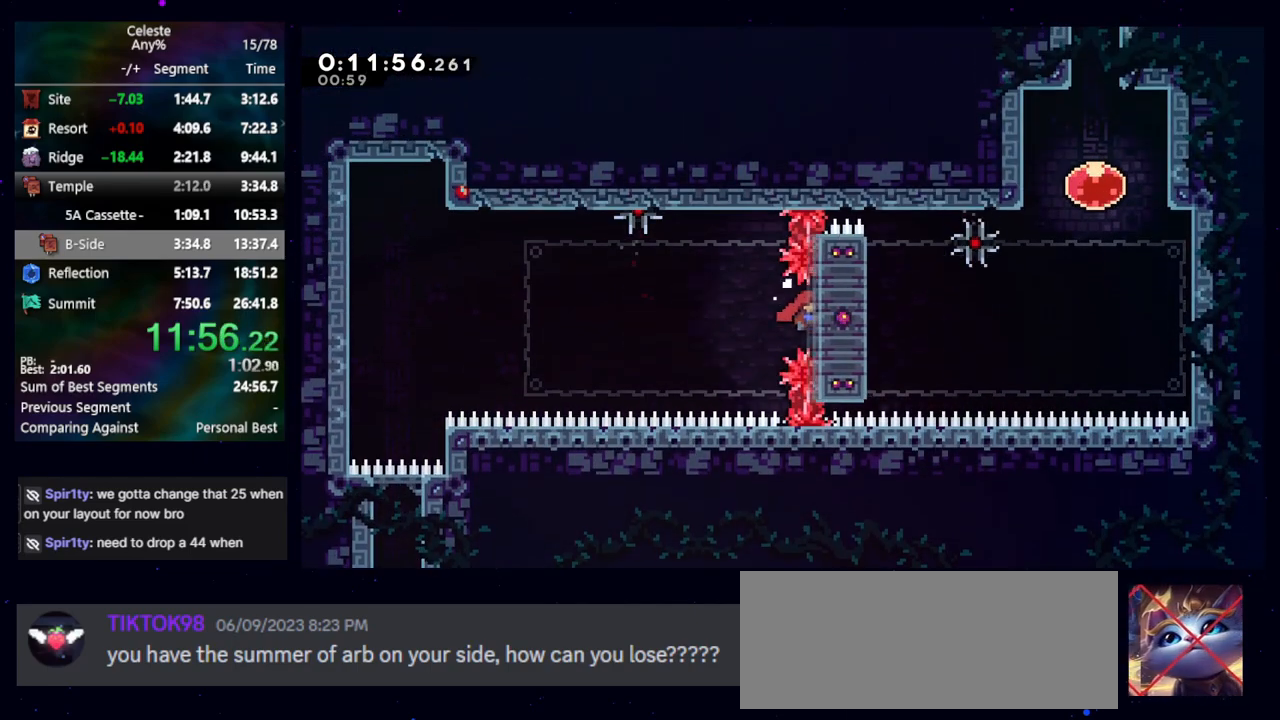
{"keys": ["grab", "right", "up"], "events": [[117, "jump", "down"], [217, "jump", "up"], [267, "jump", "down"], [400, "demo", "down"], [400, "jump", "up"], [500, "demo", "up"]]}
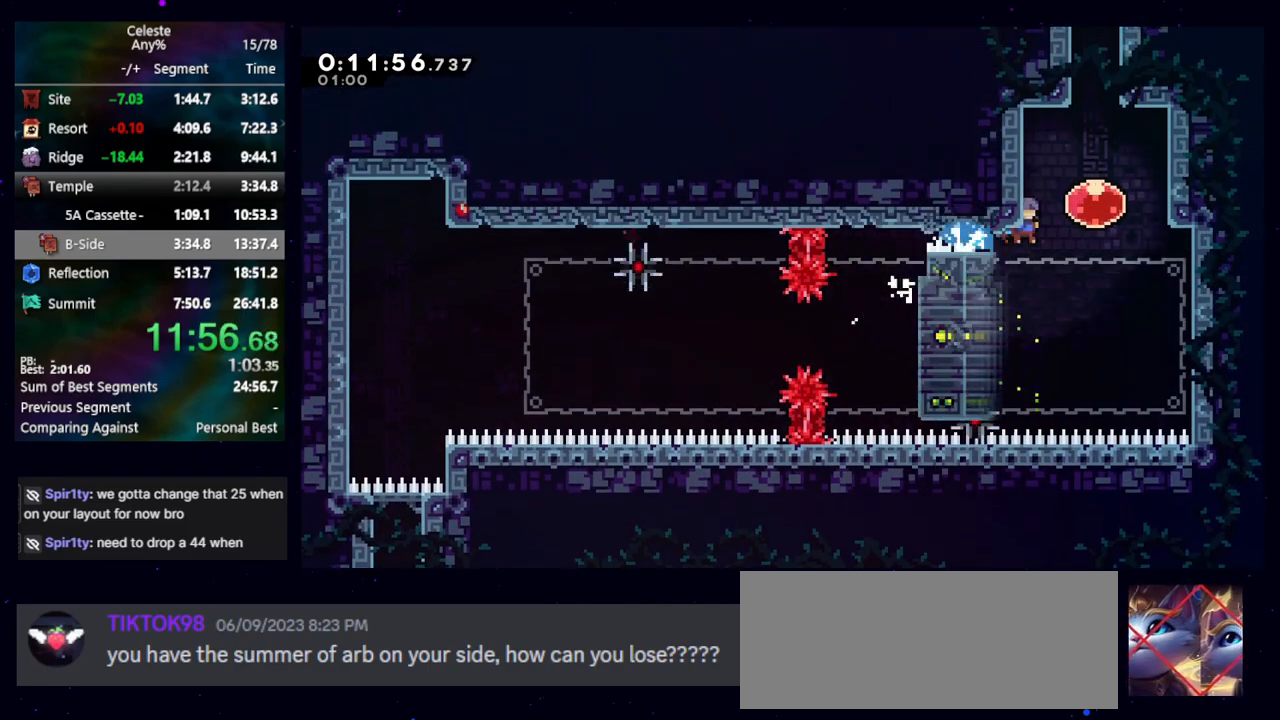
{"keys": ["grab", "up"], "events": [[50, "demo", "down"], [100, "right", "up"], [183, "demo", "up"]]}
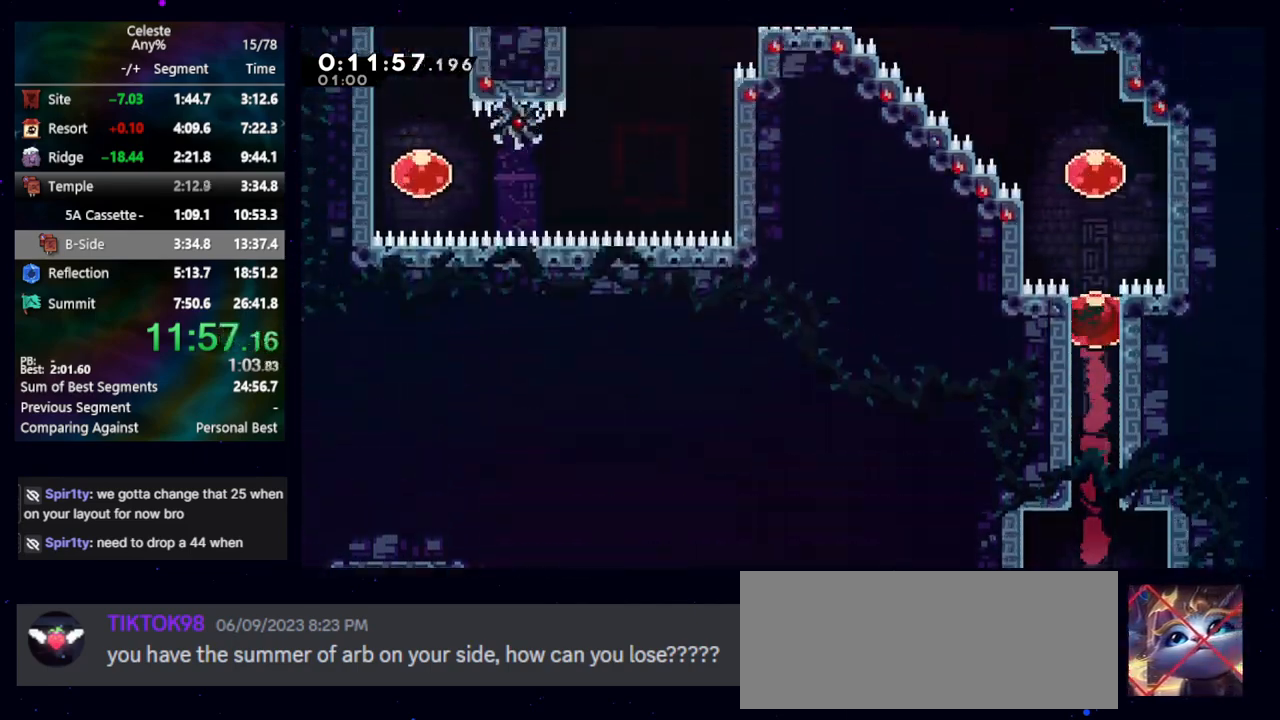
{"keys": ["grab", "jump", "left"], "events": [[67, "demo", "down"], [200, "demo", "up"], [200, "up", "up"], [233, "demo", "down"], [283, "left", "down"], [383, "jump", "down"], [433, "demo", "up"]]}
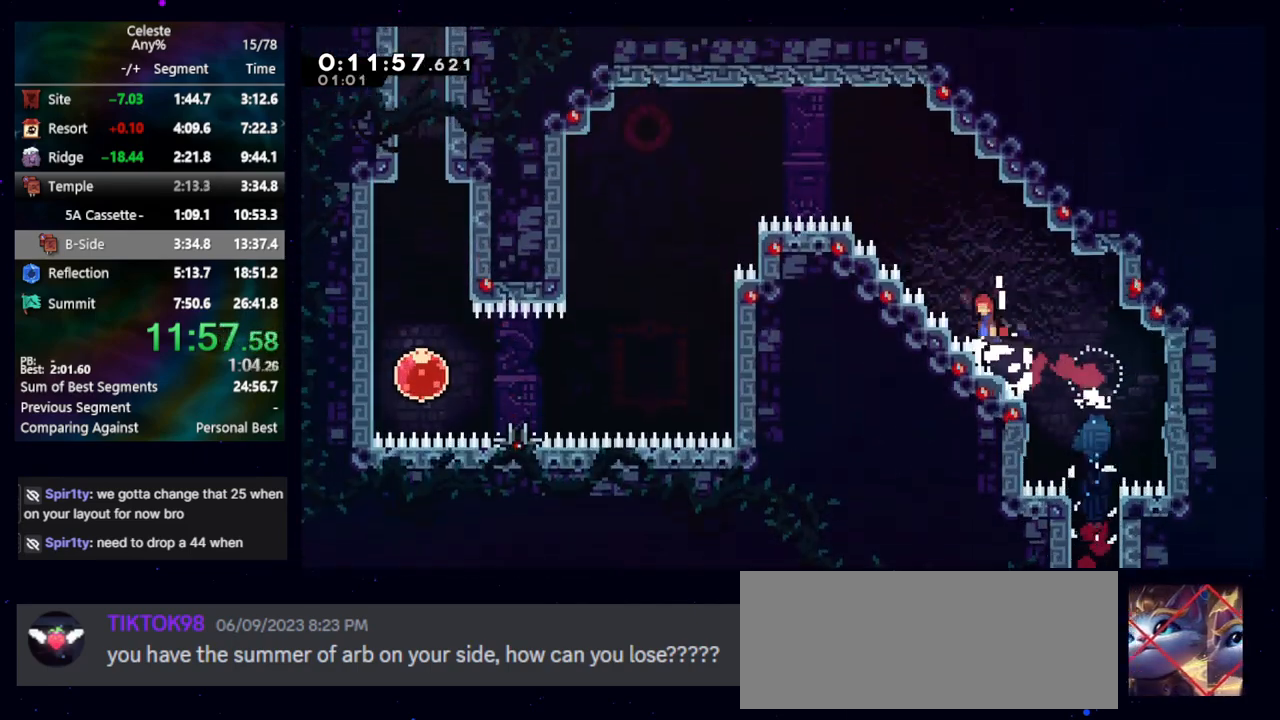
{"keys": ["down", "left"], "events": [[33, "jump", "up"], [33, "jump2", "down"], [167, "jump", "down"], [167, "jump2", "up"], [317, "jump", "up"], [317, "jump2", "down"], [450, "down", "down"], [450, "jump2", "up"], [483, "grab", "up"]]}
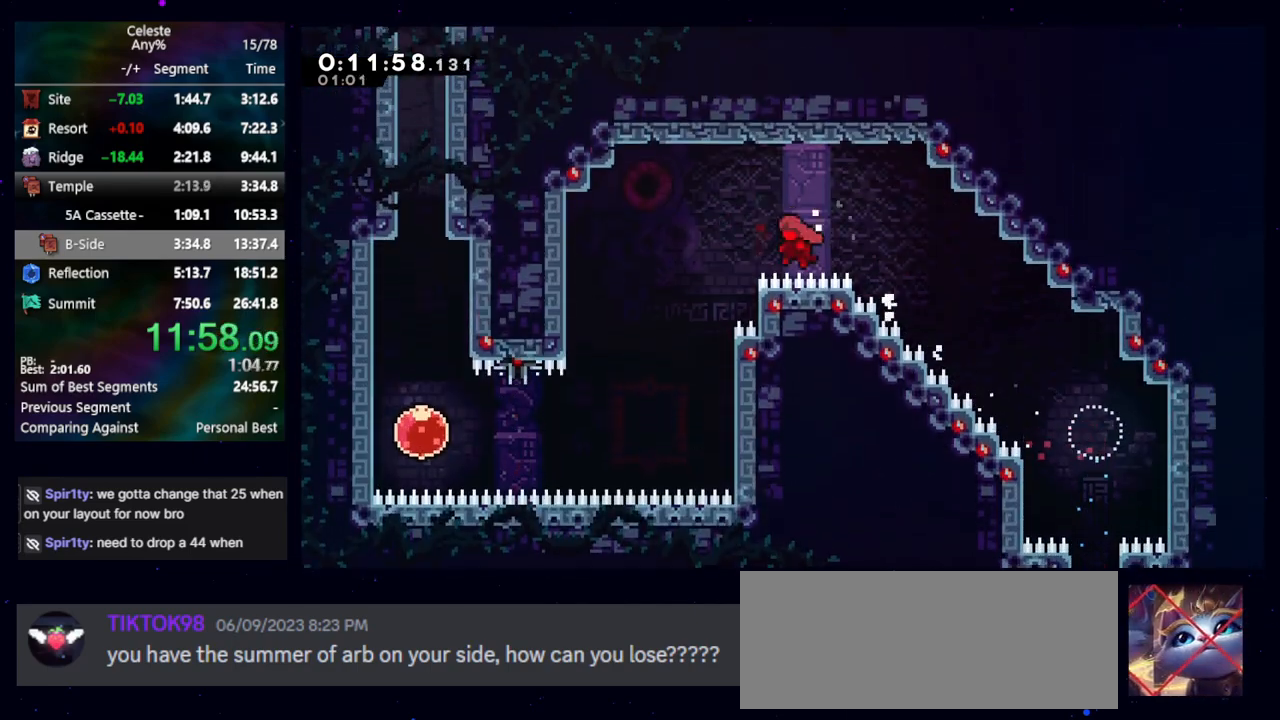
{"keys": ["demo", "left"], "events": [[367, "down", "up"], [417, "demo", "down"]]}
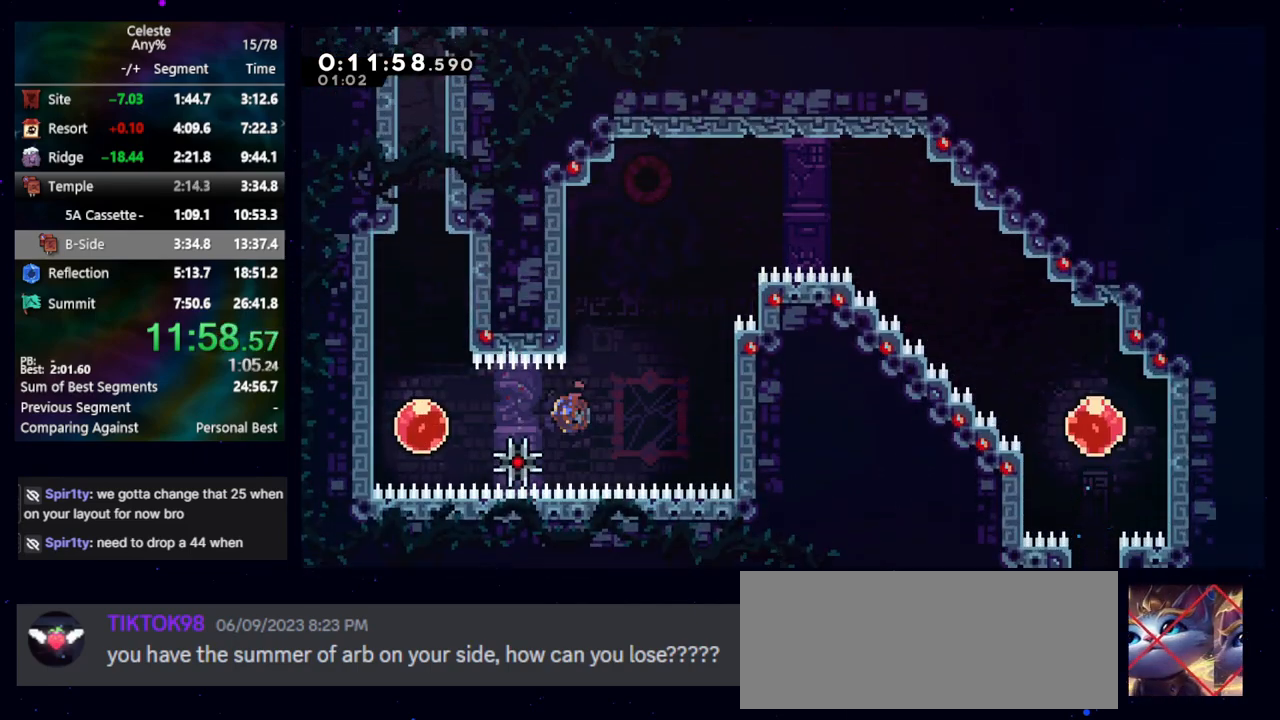
{"keys": [], "events": [[67, "demo", "up"], [117, "left", "up"], [150, "dash2", "down"], [150, "up", "down"], [283, "dash2", "up"], [283, "up", "up"]]}
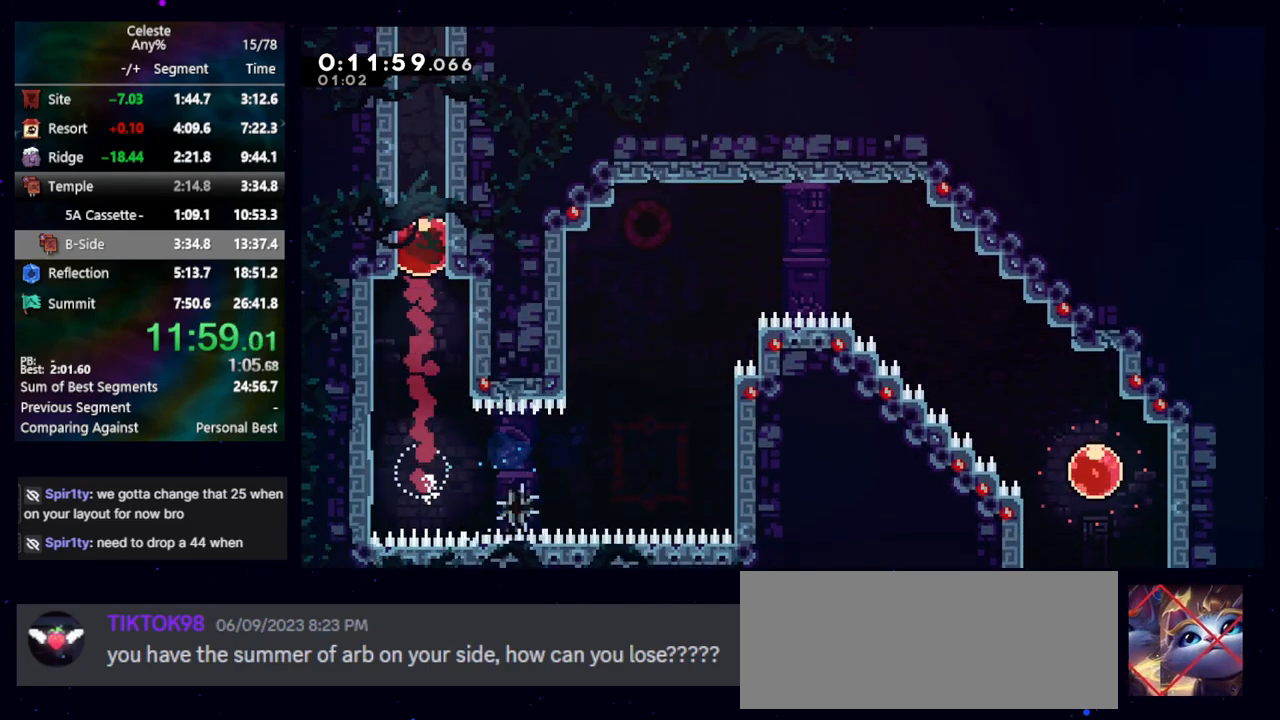
{"keys": [], "events": []}
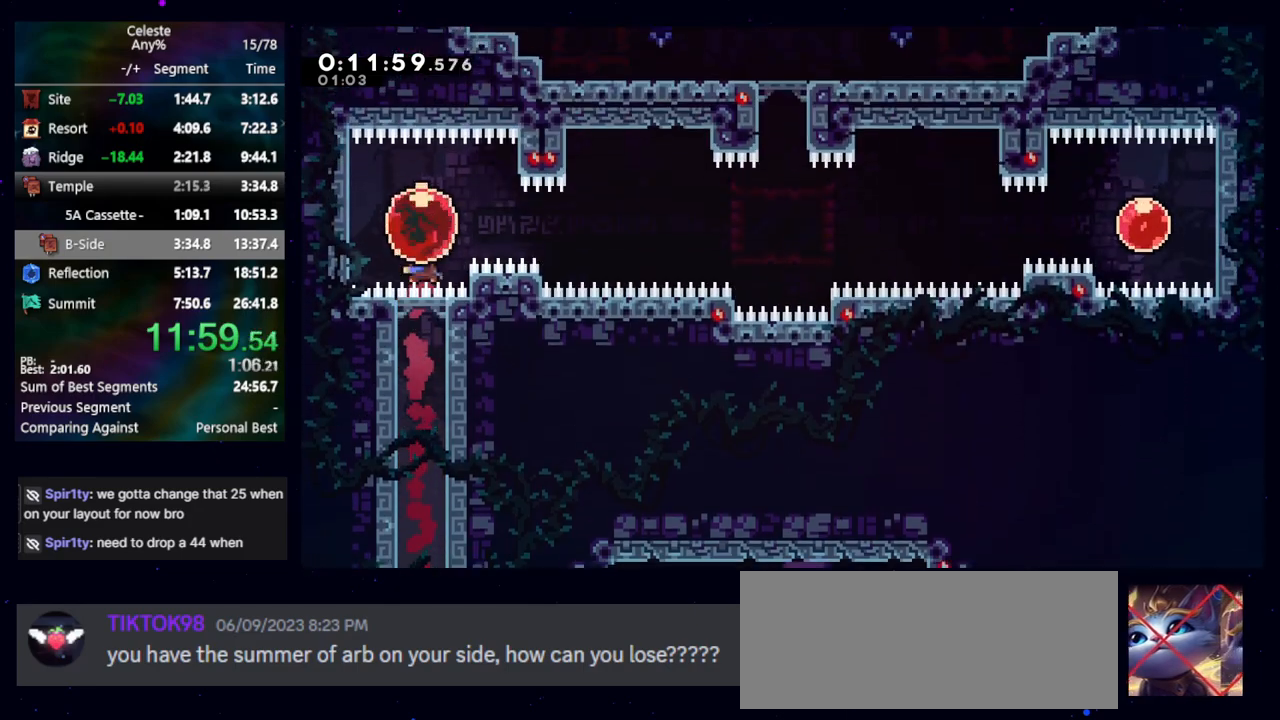
{"keys": ["right"], "events": [[33, "dash2", "down"], [33, "right", "down"], [183, "dash2", "up"]]}
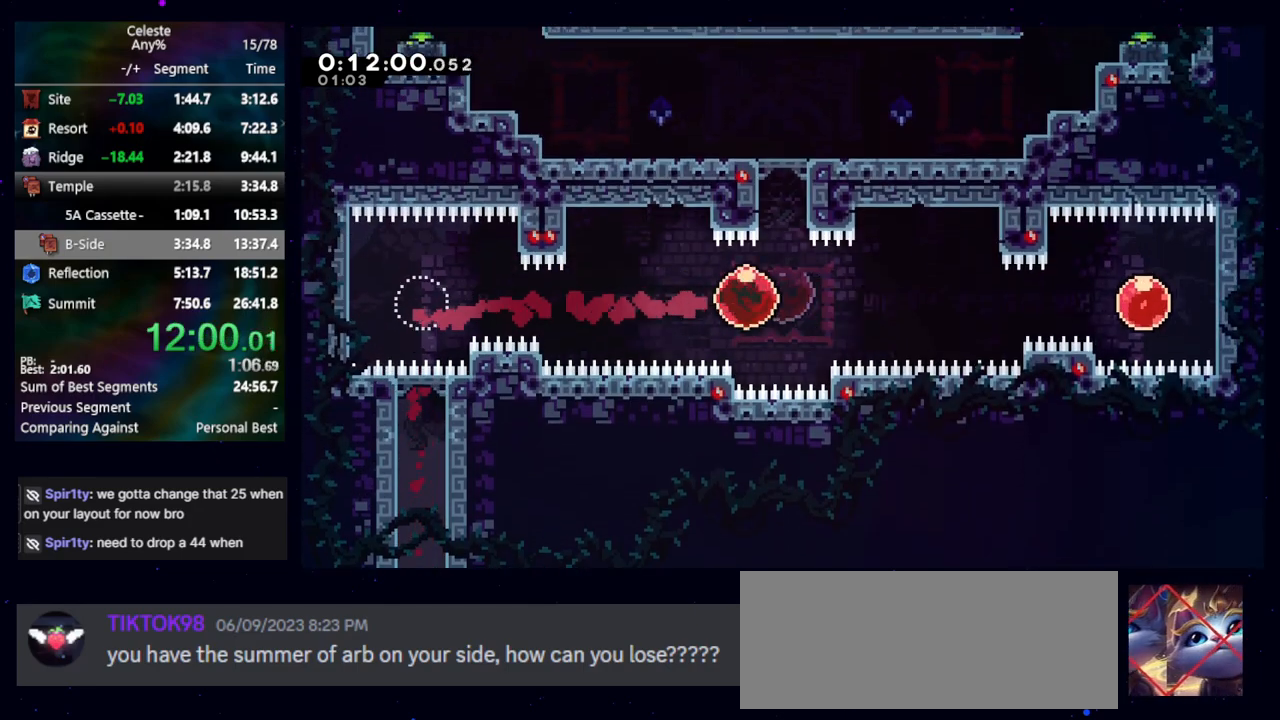
{"keys": ["dash2", "left"], "events": [[100, "dash2", "down"], [100, "right", "up"], [100, "up", "down"], [200, "dash2", "up"], [250, "up", "up"], [433, "left", "down"], [483, "dash2", "down"]]}
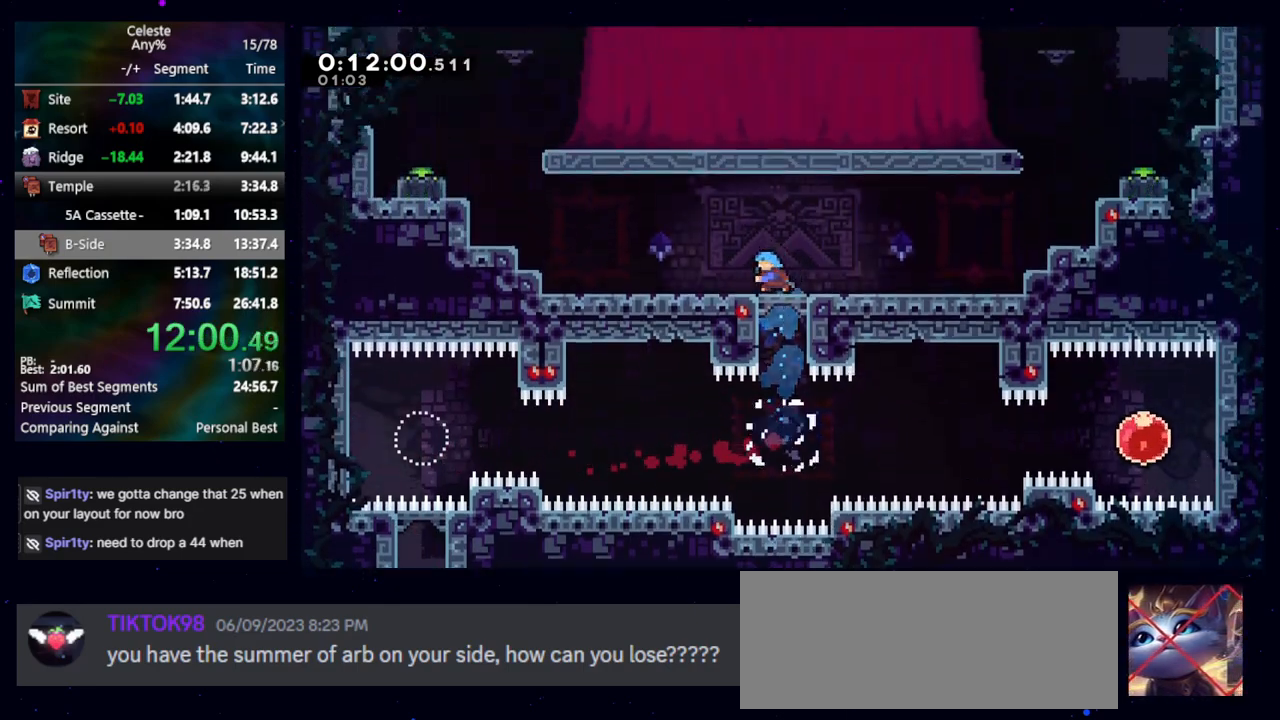
{"keys": ["cb", "jump", "left"], "events": [[117, "dash2", "up"], [217, "jump", "down"], [450, "cb", "down"]]}
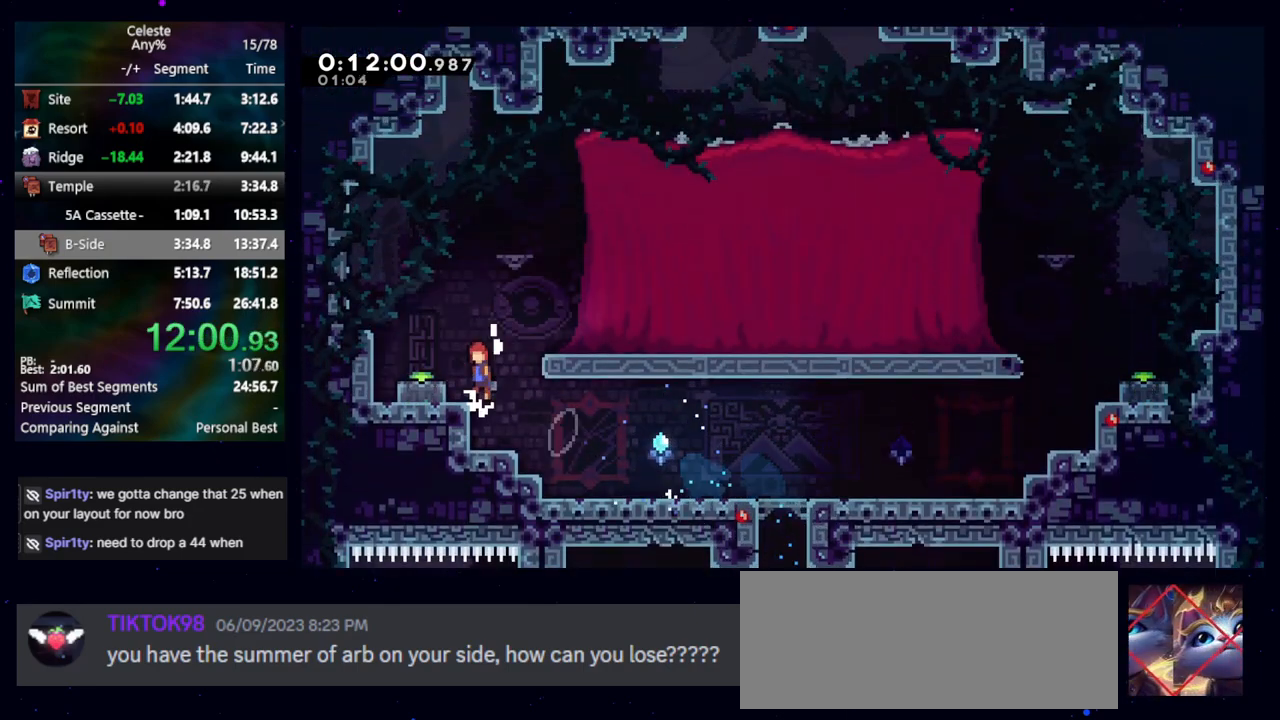
{"keys": ["dash2", "down", "jump", "right"], "events": [[183, "cb", "up"], [233, "dash2", "down"], [233, "down", "down"], [233, "left", "up"], [233, "right", "down"], [267, "jump", "up"], [367, "dash2", "up"], [417, "dash2", "down"], [417, "jump", "down"]]}
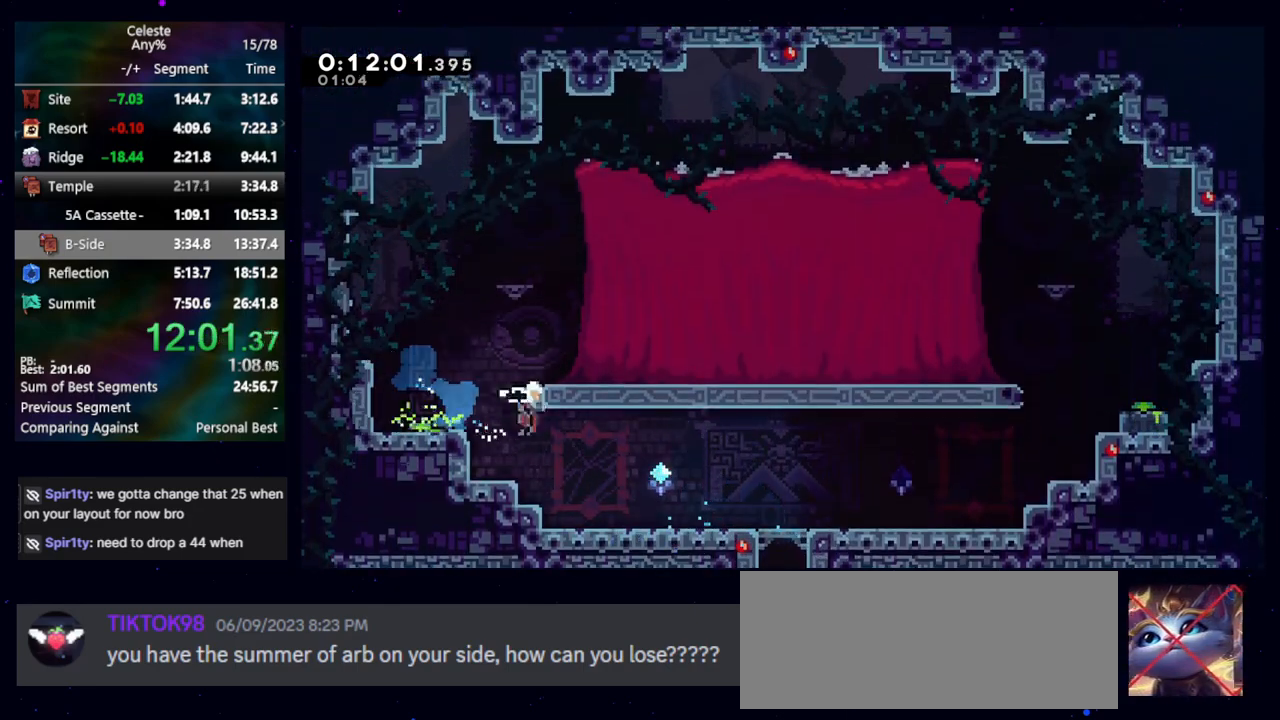
{"keys": ["jump", "right"], "events": [[17, "jump", "up"], [50, "dash2", "up"], [100, "down", "up"], [333, "jump", "down"]]}
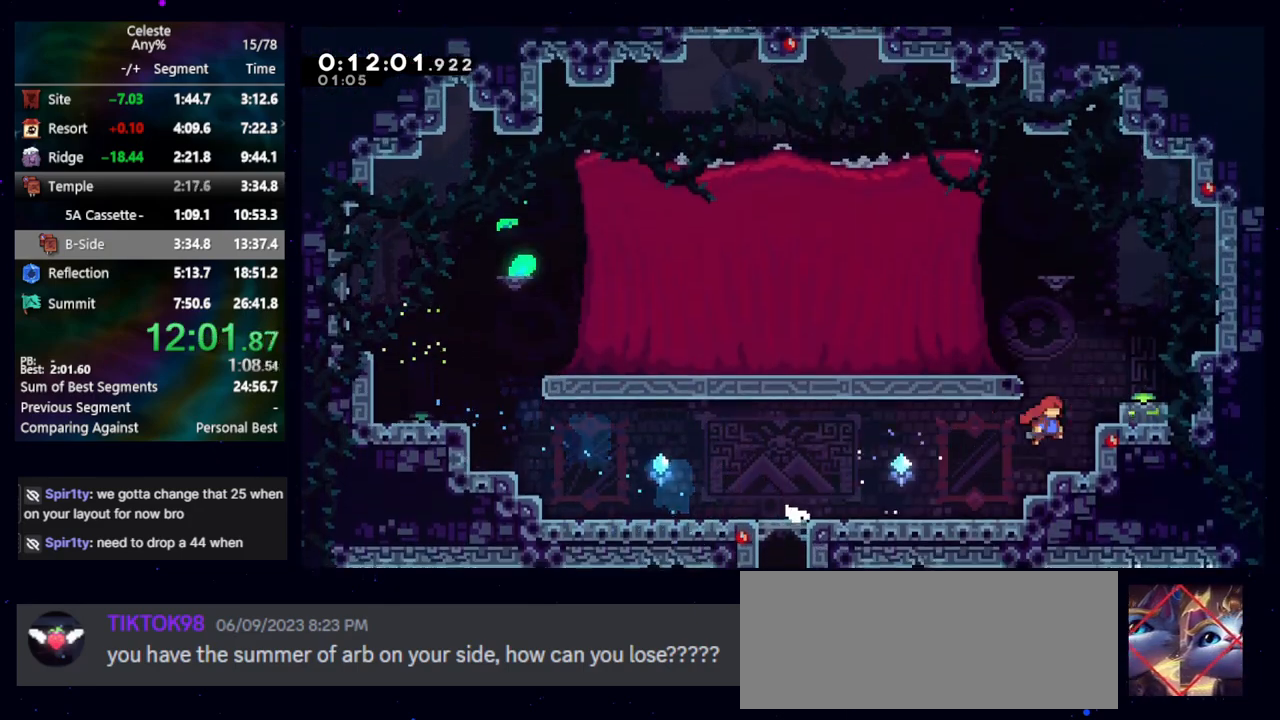
{"keys": ["dash2", "left", "up"], "events": [[67, "cb", "down"], [267, "cb", "up"], [267, "dash2", "down"], [267, "down", "down"], [267, "right", "up"], [350, "jump", "up"], [400, "dash2", "up"], [400, "down", "up"], [500, "dash2", "down"], [500, "left", "down"], [500, "up", "down"]]}
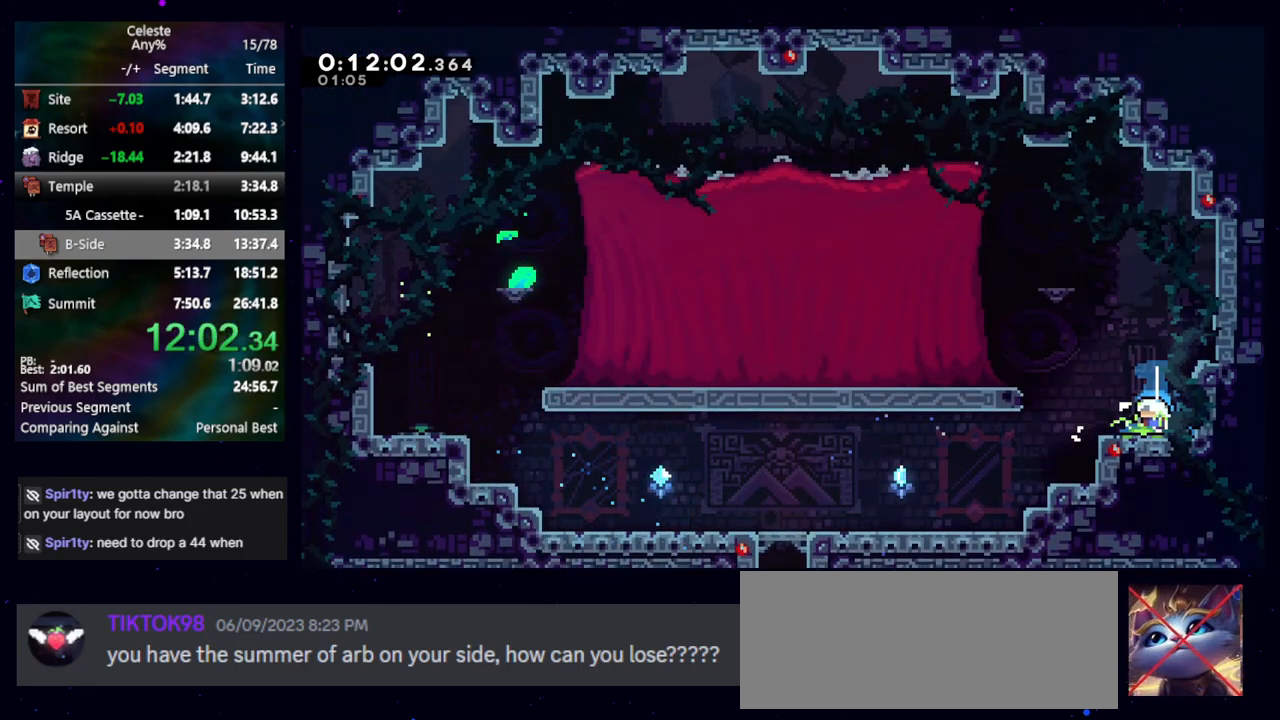
{"keys": ["left"], "events": [[100, "dash2", "up"], [233, "up", "up"]]}
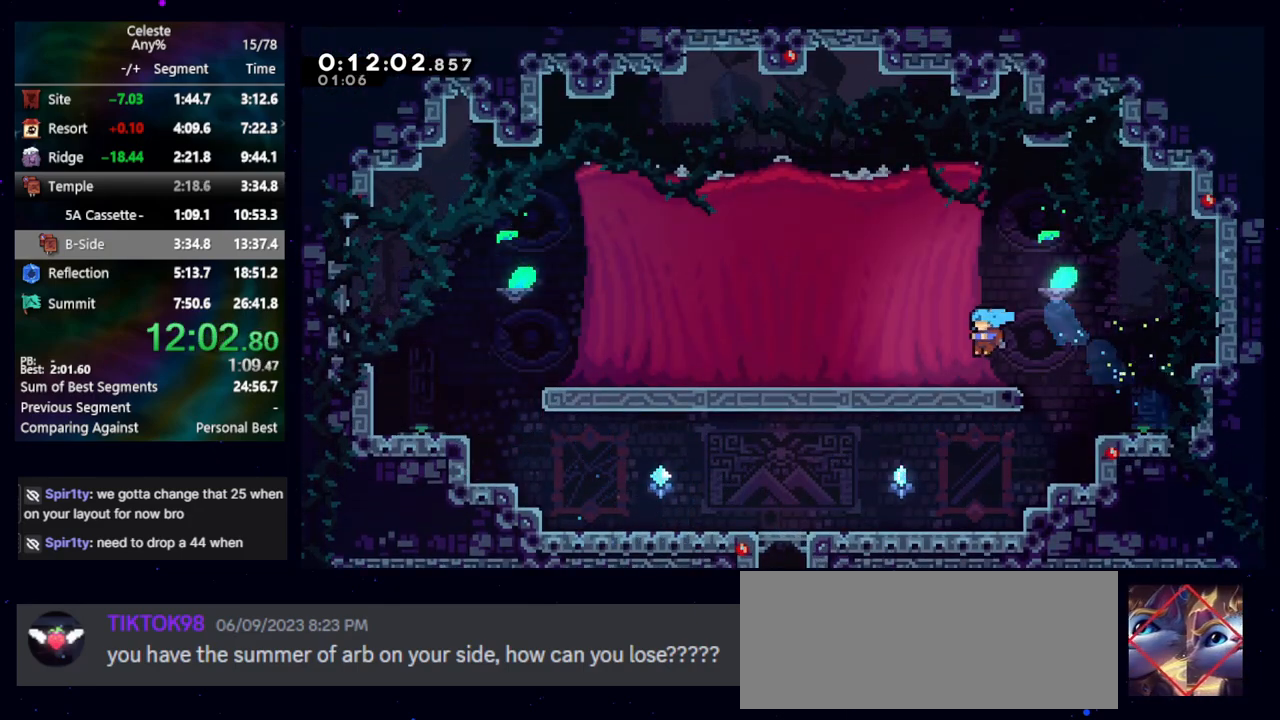
{"keys": ["jump"], "events": [[200, "demo", "down"], [200, "left", "up"], [283, "demo", "up"], [333, "jump", "down"], [383, "dash2", "down"], [433, "jump", "up"], [483, "dash2", "up"], [483, "jump", "down"]]}
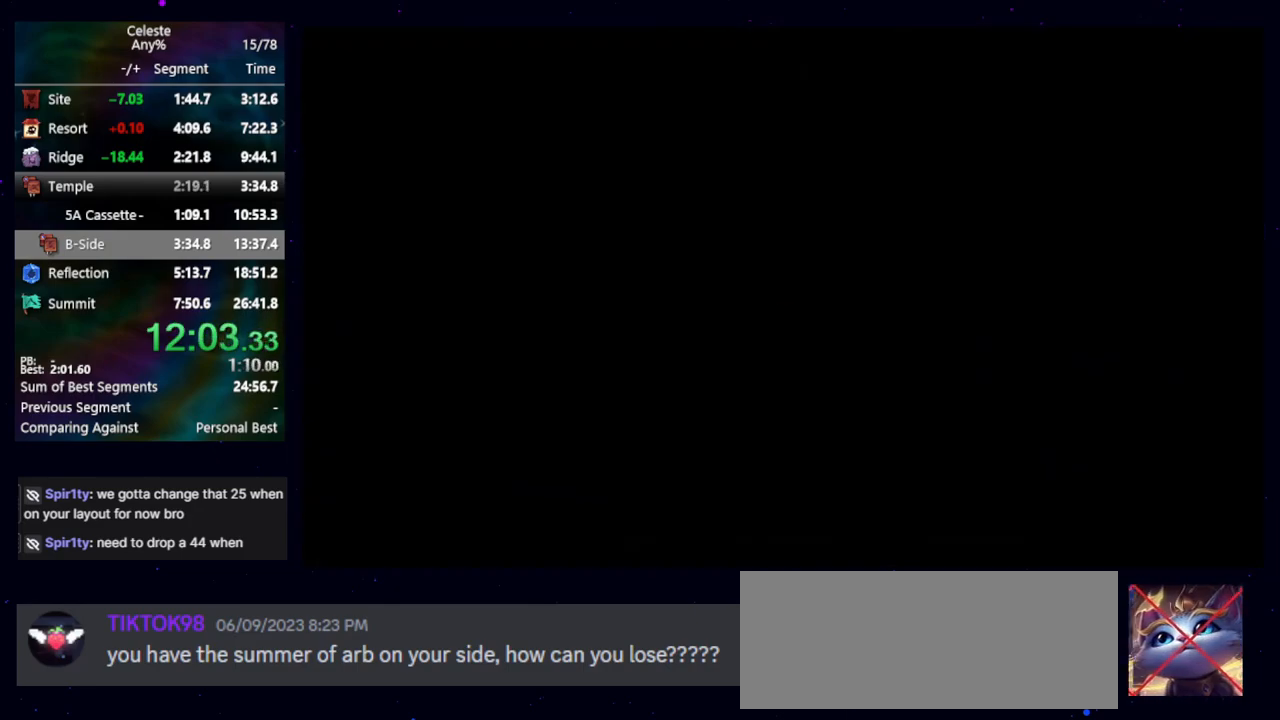
{"keys": [], "events": [[33, "dash2", "down"], [67, "jump", "up"], [117, "dash2", "up"]]}
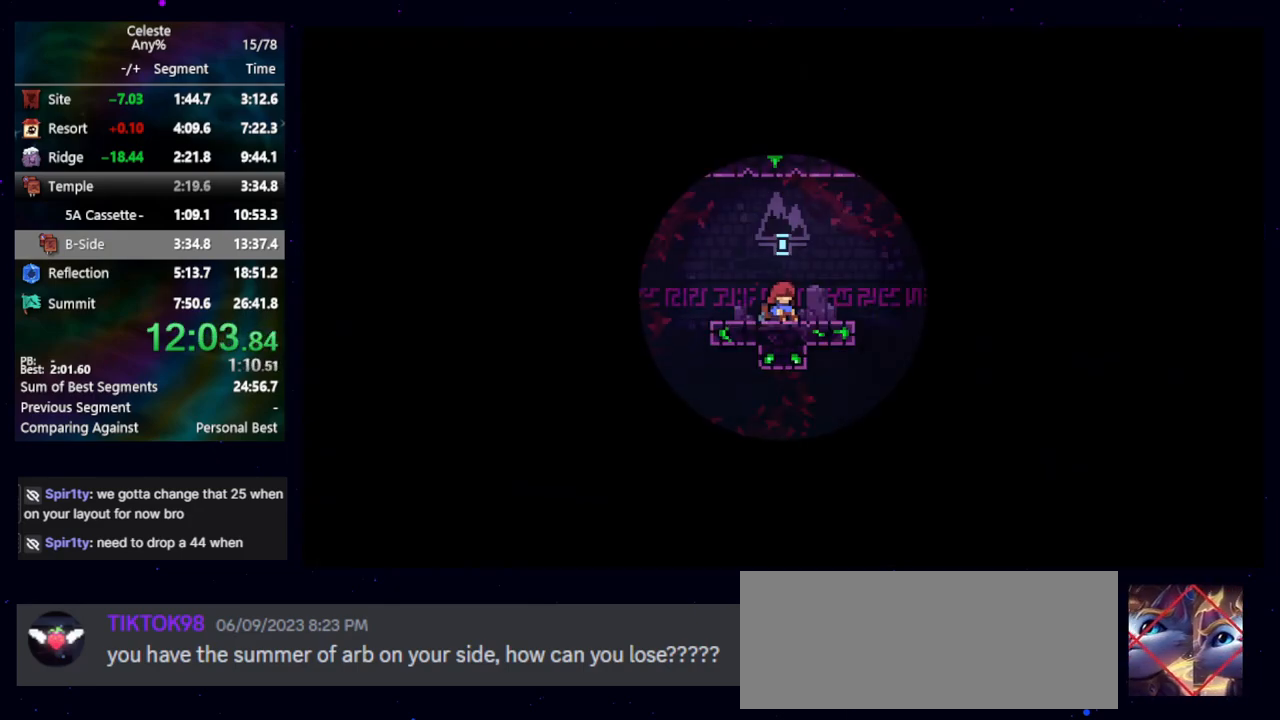
{"keys": [], "events": []}
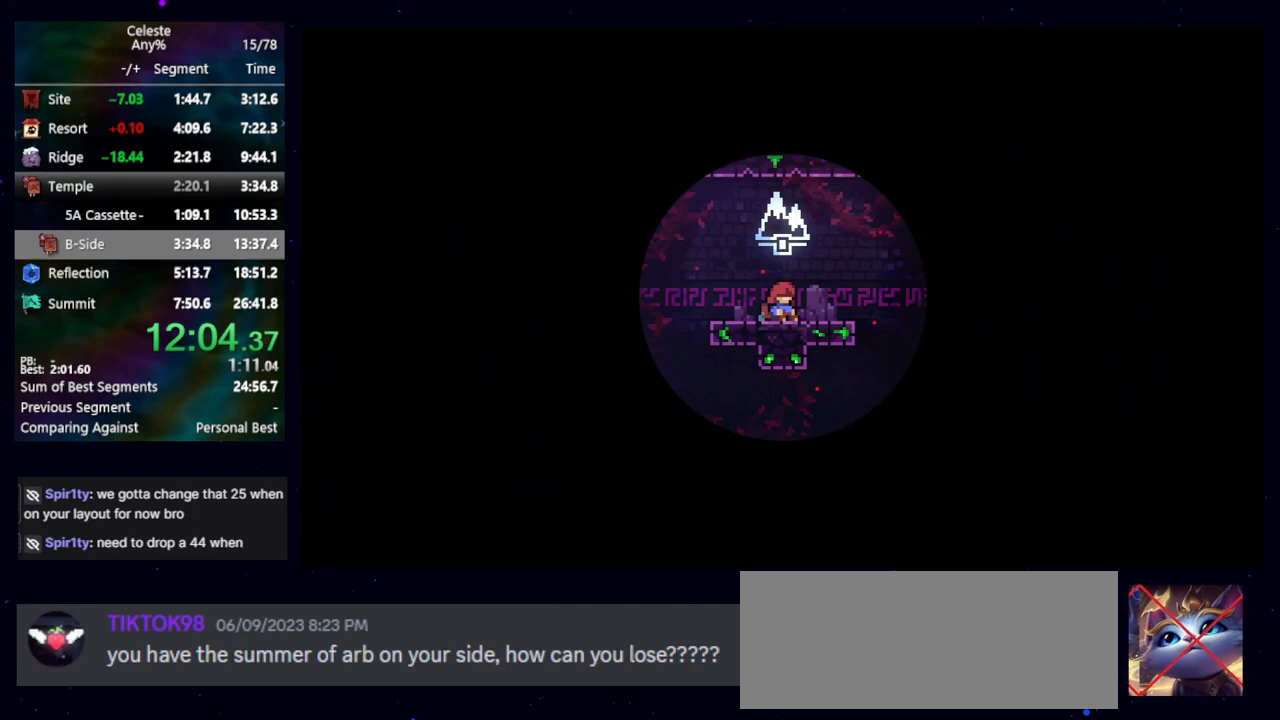
{"keys": [], "events": []}